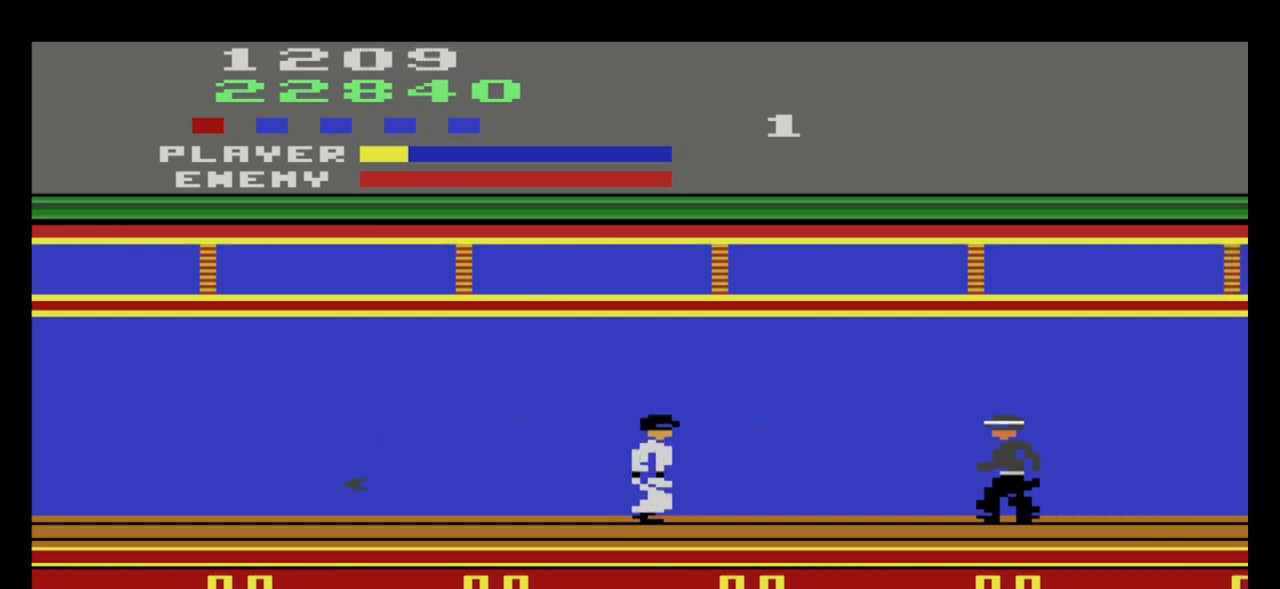
Gameplay with a controller (Xbox layout); each line is a JSON object with the inputs held at the frame after it. "events" lists button and stick changes between this image and that frame as [ms after this image, input, new state], when the widget could be followed in between. Not read: right_stick.
{"buttons": [], "left_stick": "up", "events": [[234, "left_stick", "center"], [334, "left_stick", "up"]]}
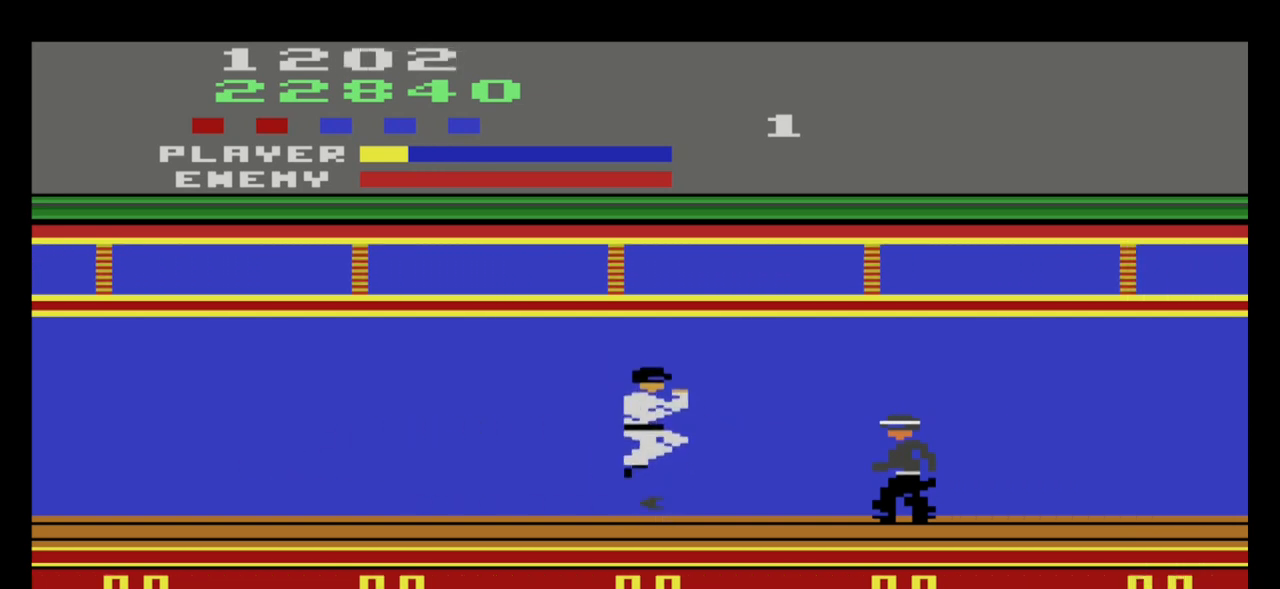
{"buttons": [], "left_stick": "right", "events": [[200, "left_stick", "center"], [367, "left_stick", "right"]]}
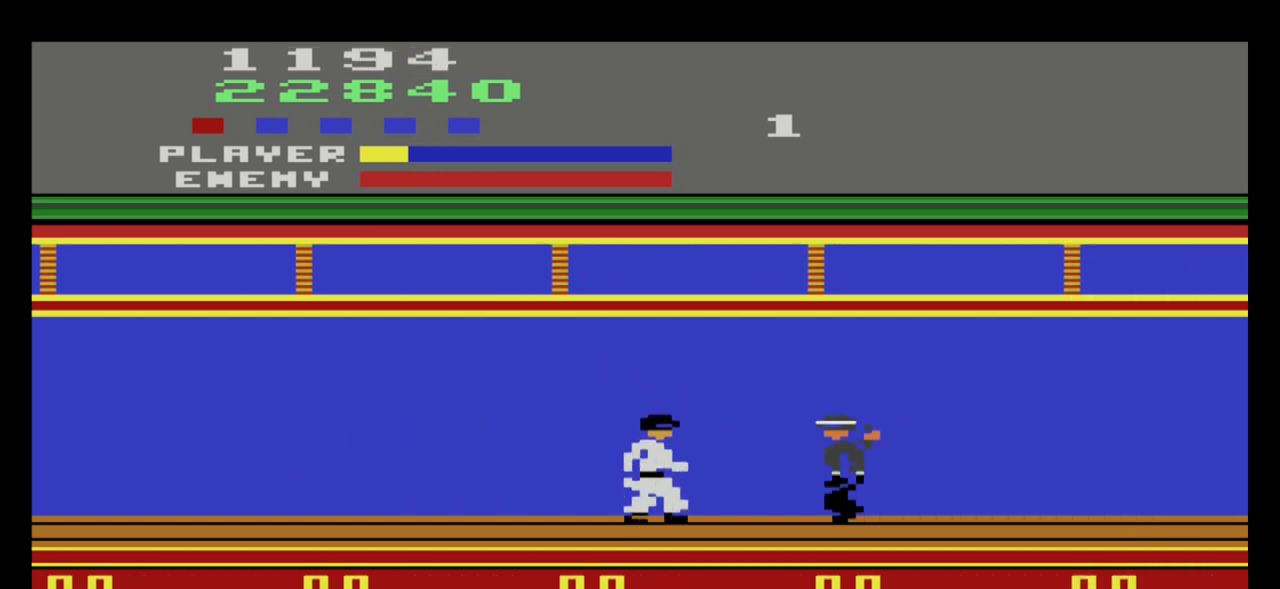
{"buttons": ["A"], "left_stick": "down", "events": [[234, "A", "down"], [300, "A", "up"], [300, "left_stick", "down"], [367, "A", "down"]]}
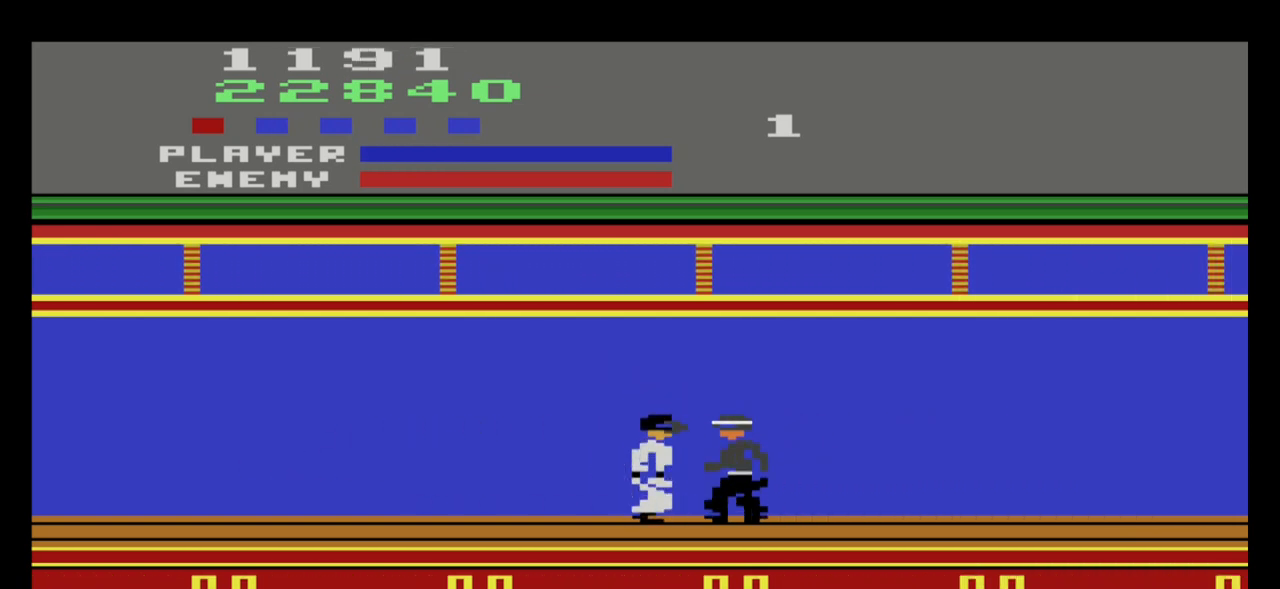
{"buttons": [], "left_stick": "down", "events": [[233, "A", "up"], [300, "A", "down"], [367, "A", "up"], [433, "A", "down"], [500, "A", "up"]]}
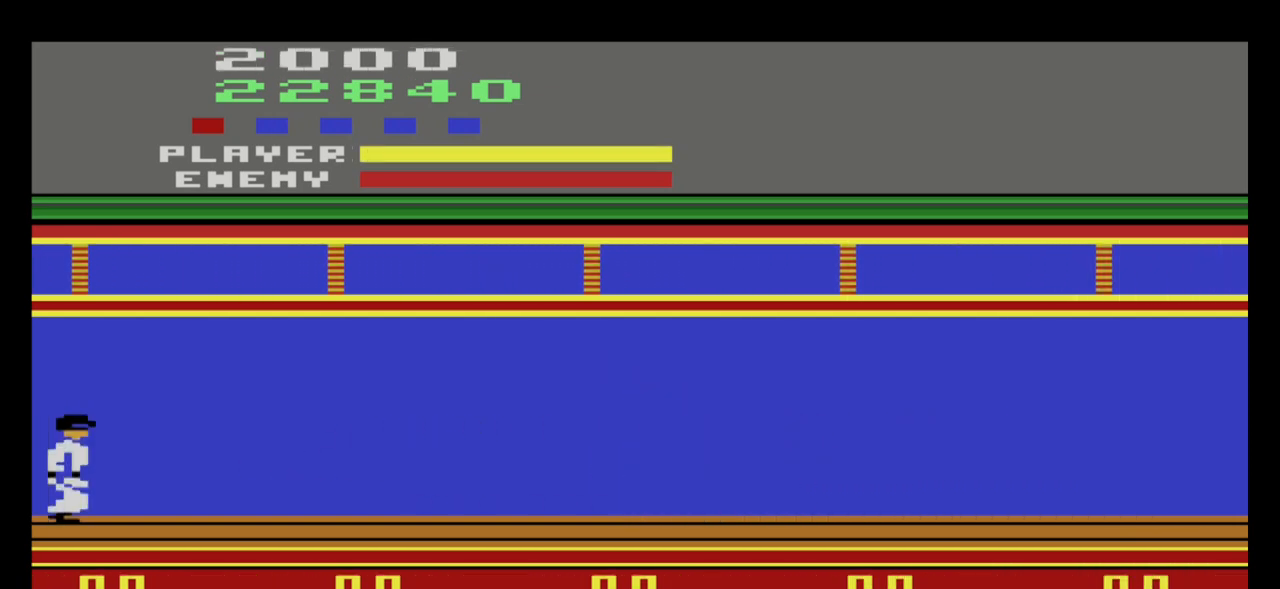
{"buttons": [], "left_stick": "center", "events": [[67, "left_stick", "center"]]}
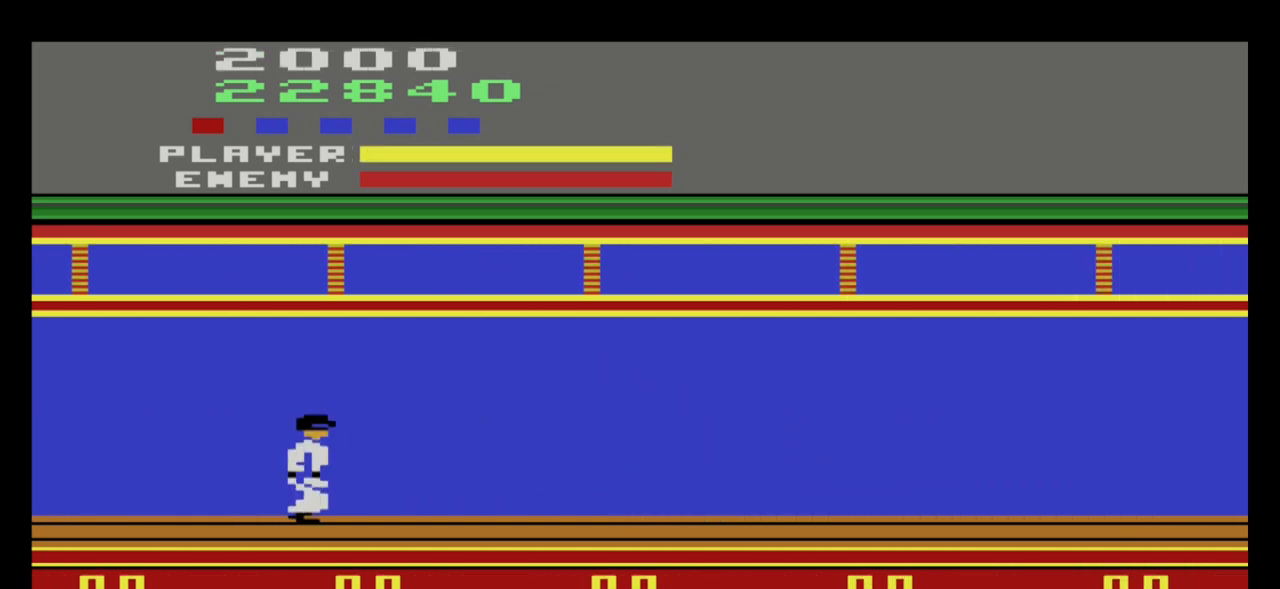
{"buttons": [], "left_stick": "center", "events": []}
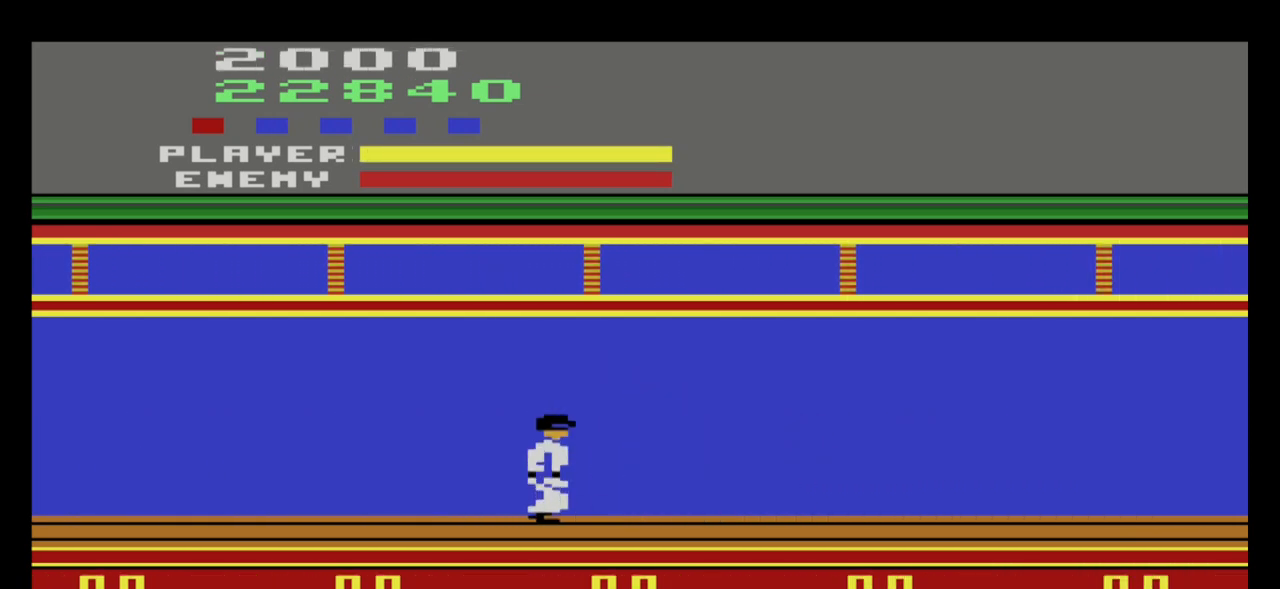
{"buttons": [], "left_stick": "right", "events": [[434, "left_stick", "right"]]}
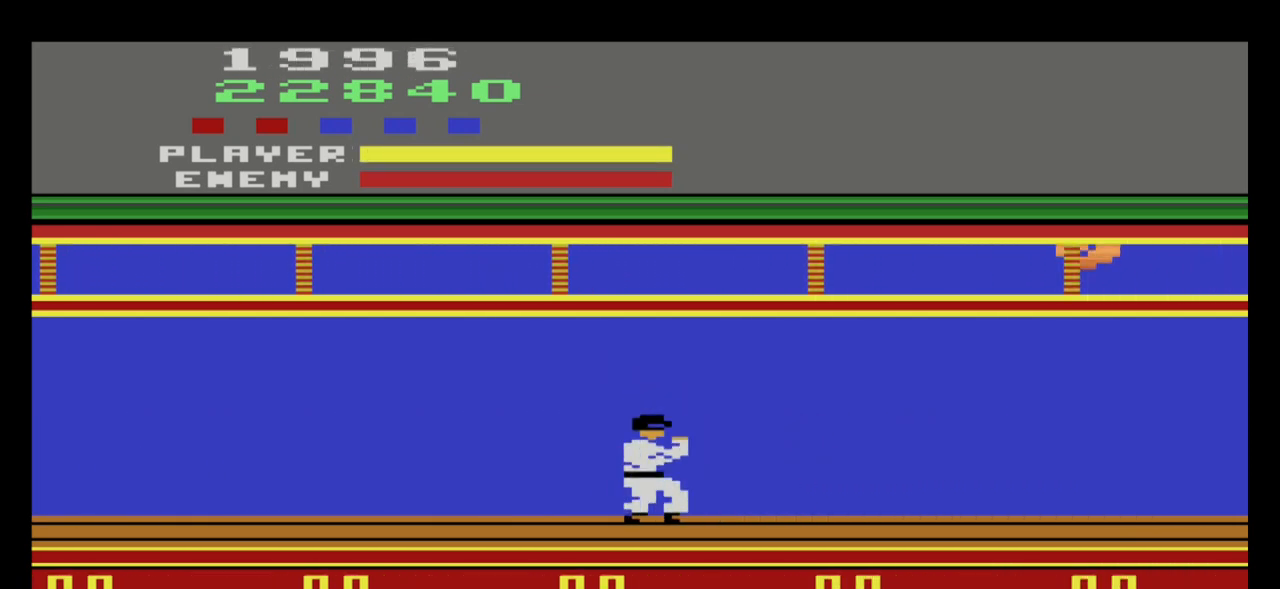
{"buttons": [], "left_stick": "center", "events": [[467, "left_stick", "center"]]}
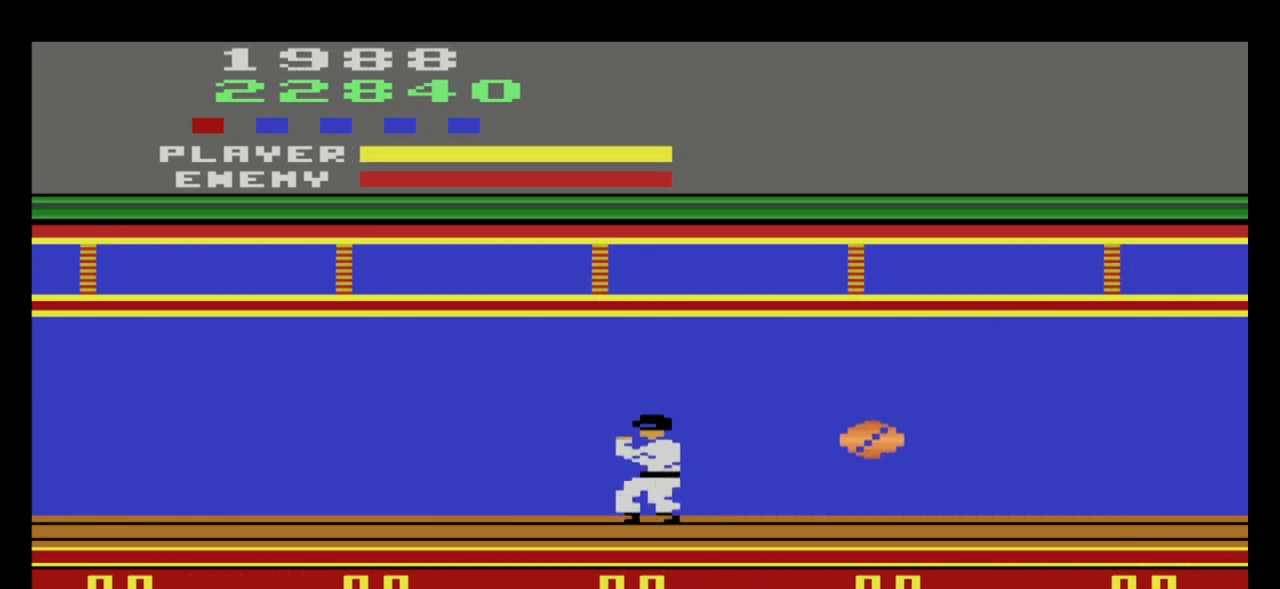
{"buttons": [], "left_stick": "left", "events": [[33, "left_stick", "left"]]}
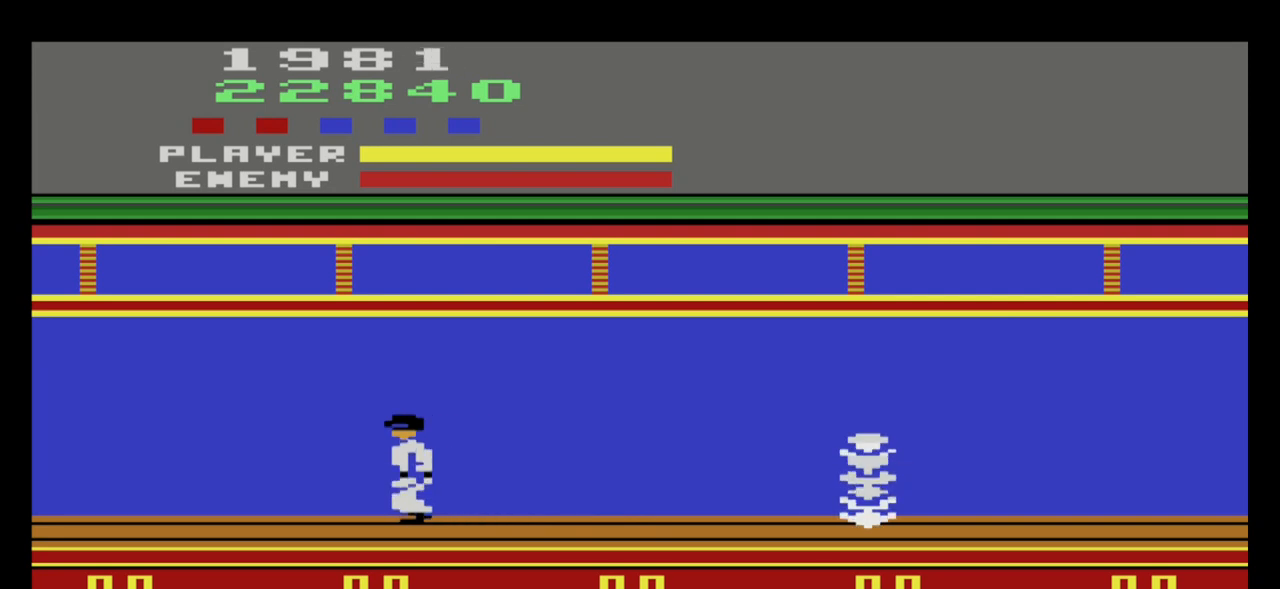
{"buttons": [], "left_stick": "right", "events": [[133, "left_stick", "up"], [233, "left_stick", "right"]]}
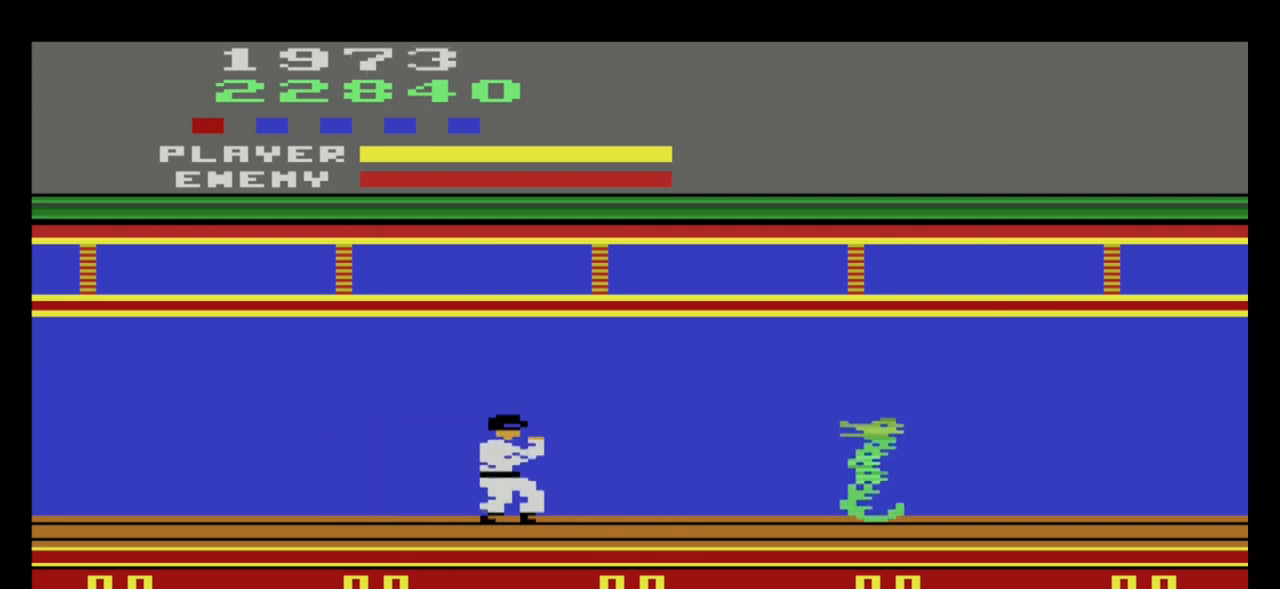
{"buttons": [], "left_stick": "right", "events": [[33, "left_stick", "center"], [334, "left_stick", "right"]]}
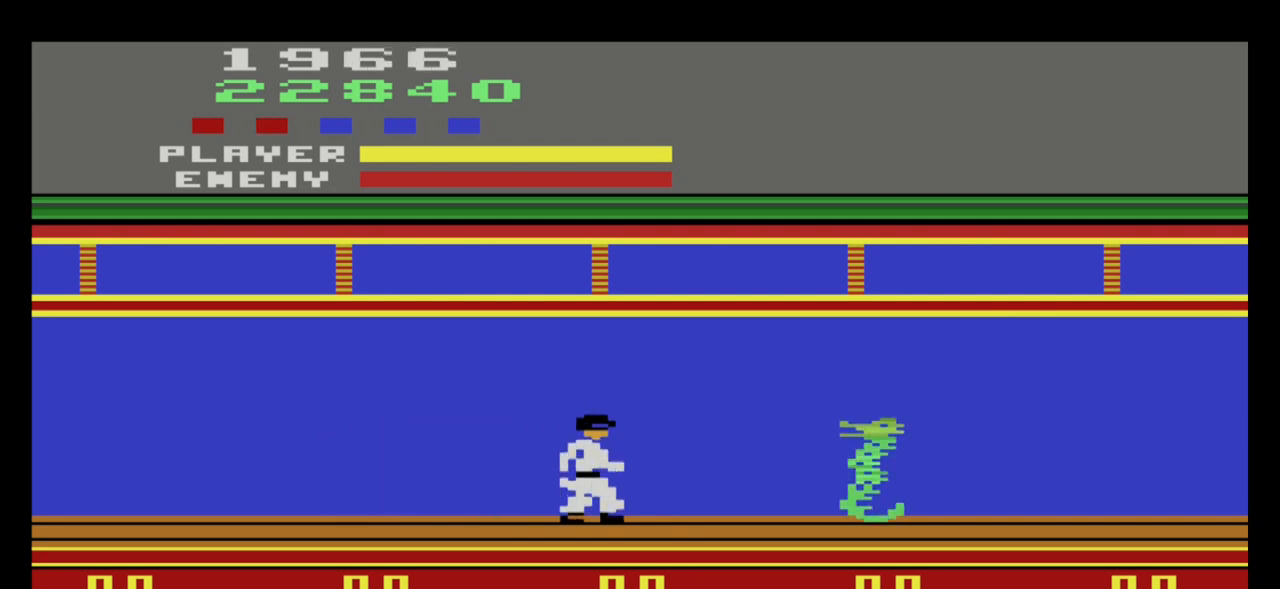
{"buttons": [], "left_stick": "left", "events": [[33, "left_stick", "center"], [267, "left_stick", "left"]]}
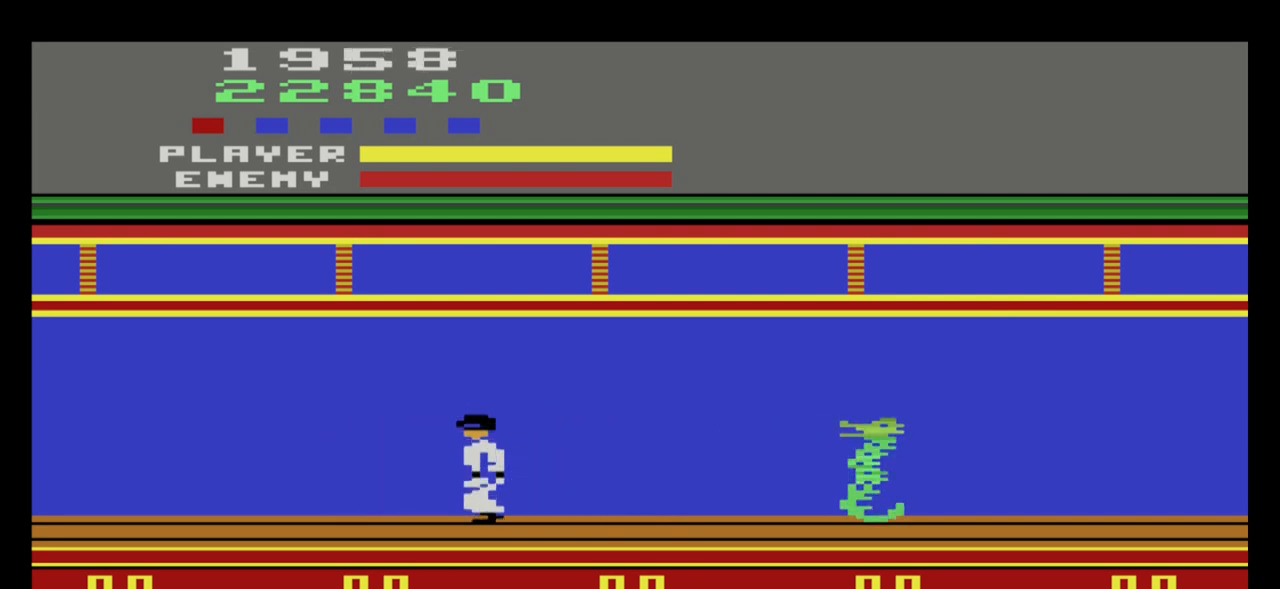
{"buttons": [], "left_stick": "center", "events": [[67, "left_stick", "center"], [134, "left_stick", "right"], [367, "left_stick", "center"]]}
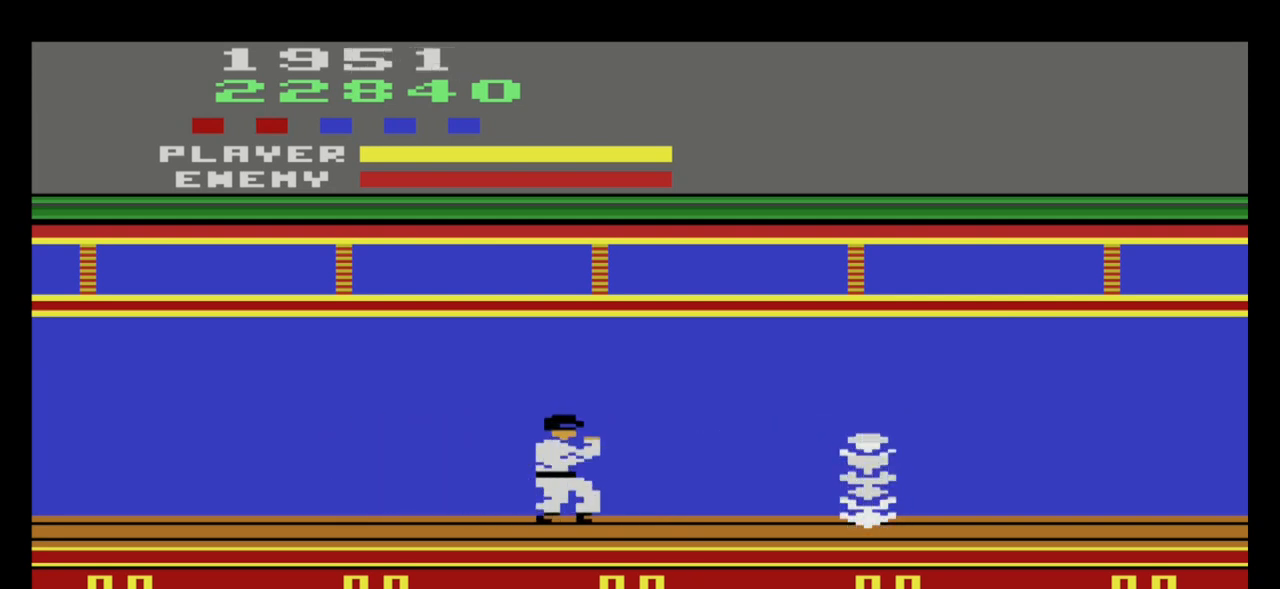
{"buttons": [], "left_stick": "right", "events": [[333, "left_stick", "right"]]}
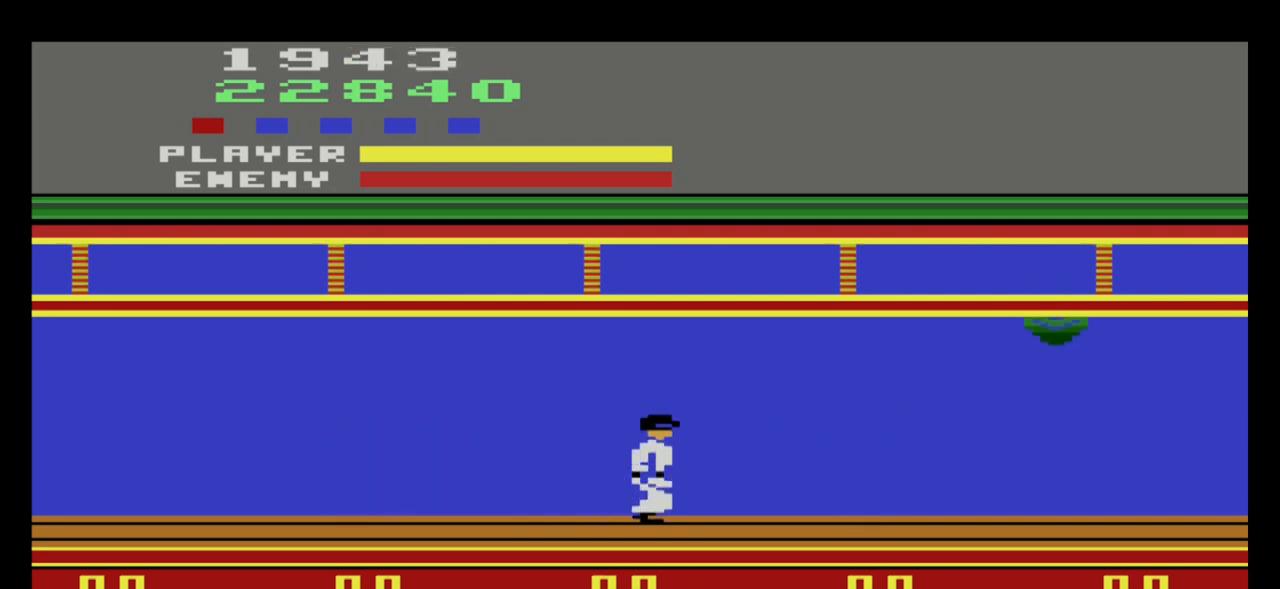
{"buttons": [], "left_stick": "left", "events": [[434, "left_stick", "left"]]}
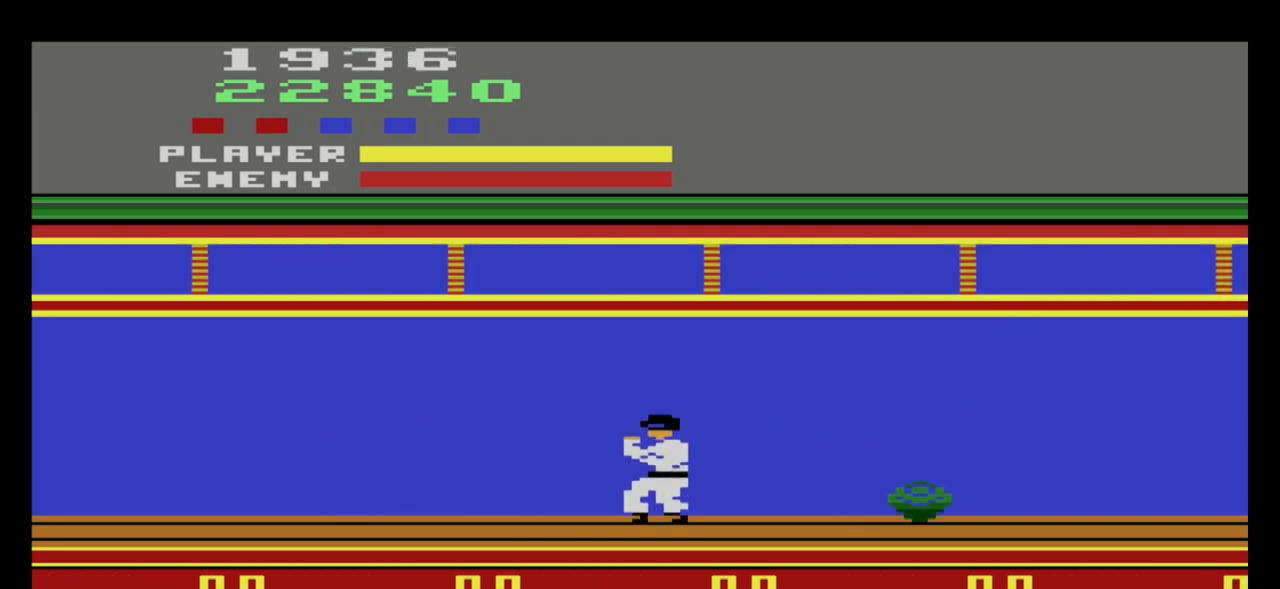
{"buttons": [], "left_stick": "center", "events": [[267, "left_stick", "center"], [367, "left_stick", "right"], [500, "left_stick", "center"]]}
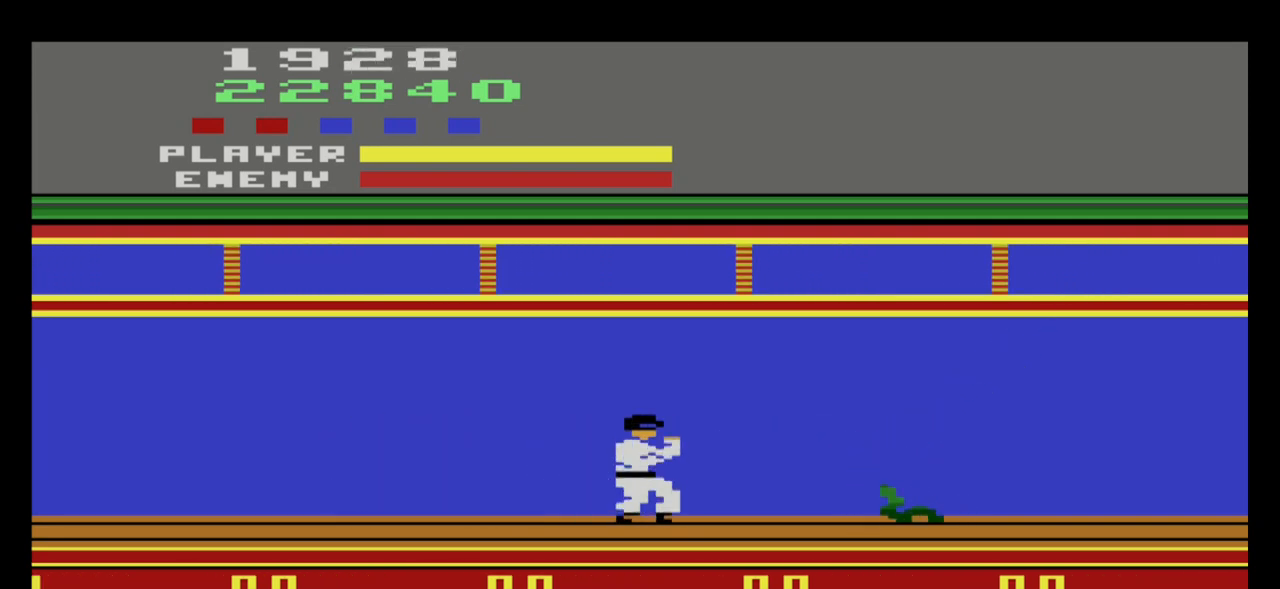
{"buttons": [], "left_stick": "up", "events": [[267, "left_stick", "up"]]}
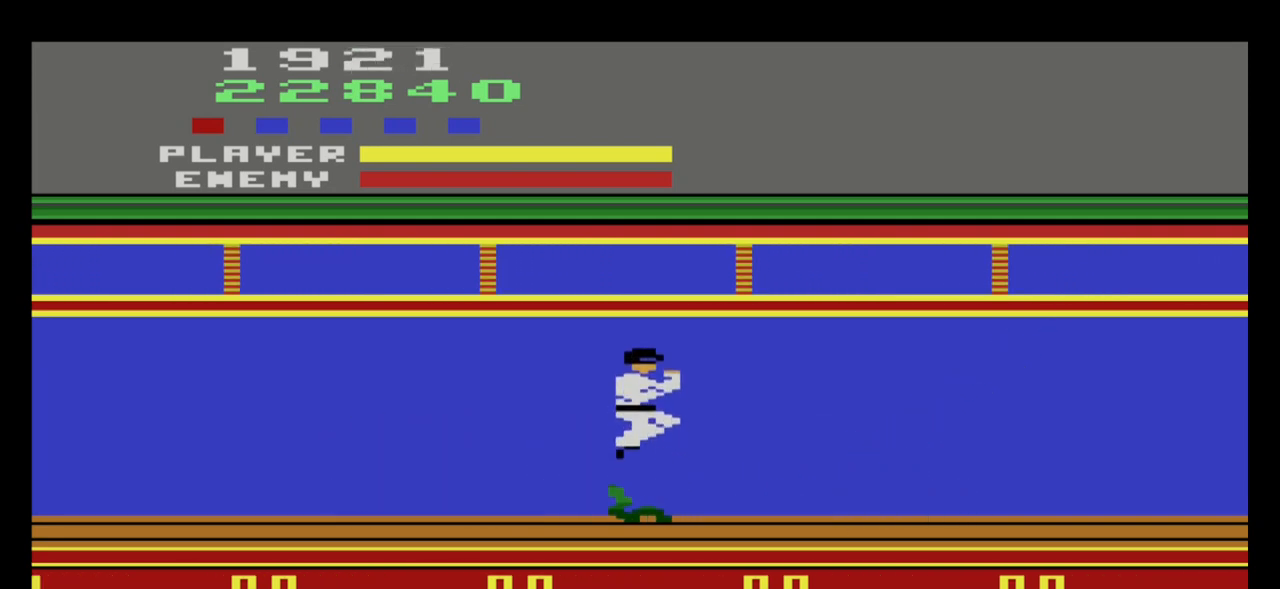
{"buttons": [], "left_stick": "right", "events": [[100, "left_stick", "center"], [266, "left_stick", "right"]]}
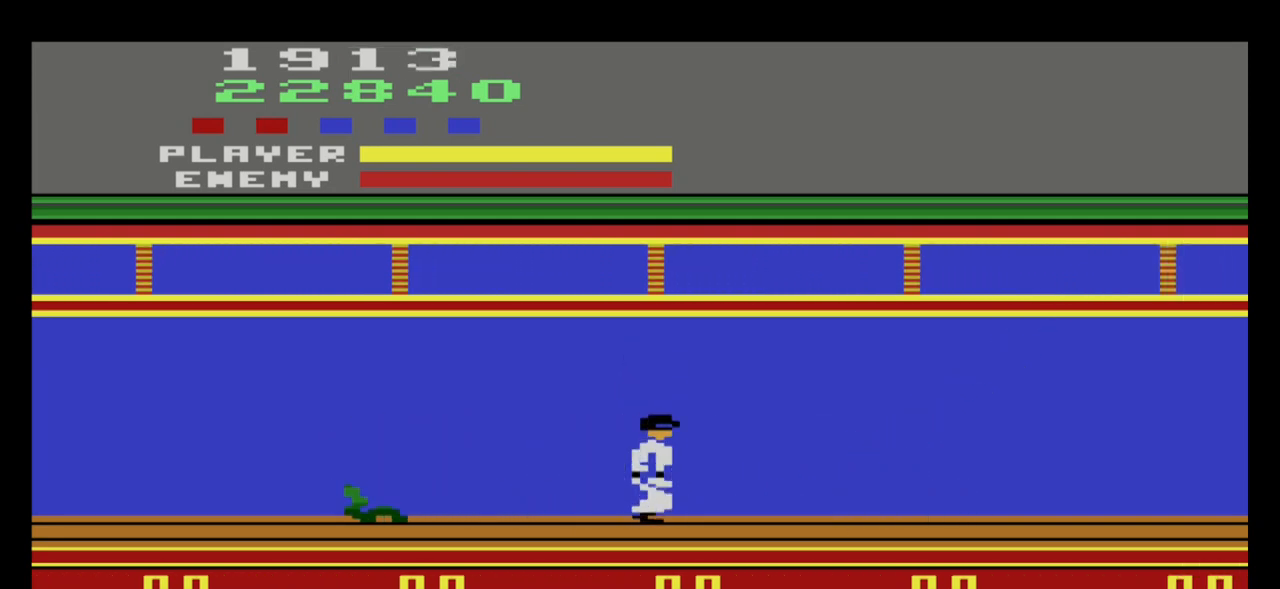
{"buttons": [], "left_stick": "right", "events": []}
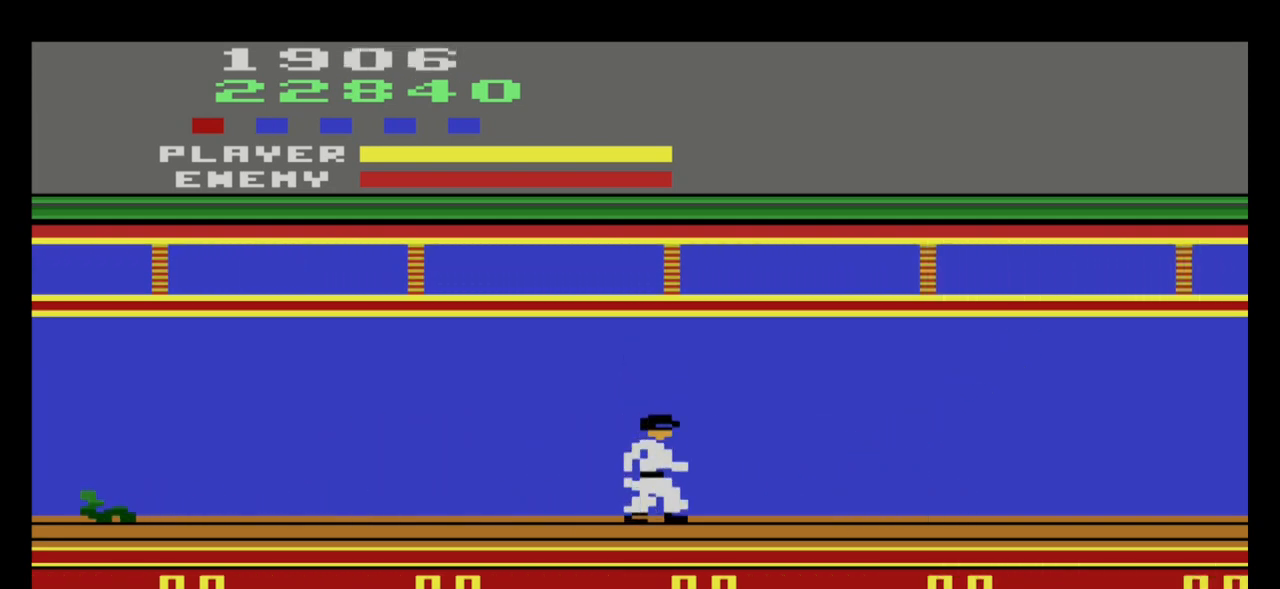
{"buttons": [], "left_stick": "right", "events": [[333, "left_stick", "center"], [467, "left_stick", "right"]]}
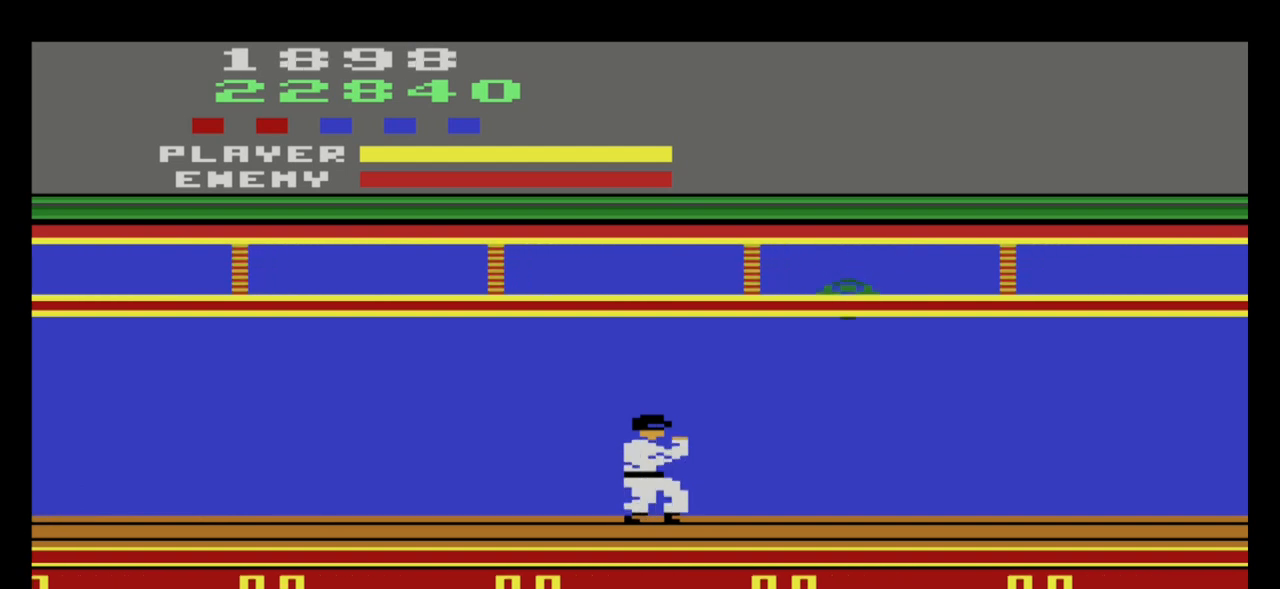
{"buttons": [], "left_stick": "left", "events": [[334, "left_stick", "down-left"], [400, "left_stick", "left"]]}
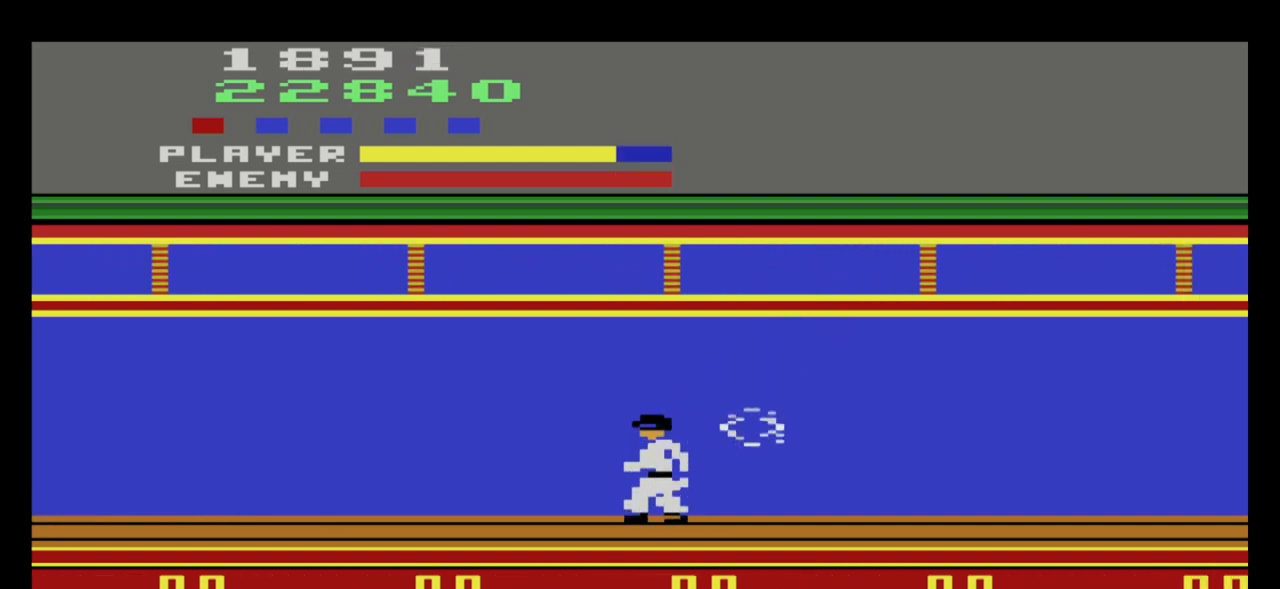
{"buttons": [], "left_stick": "left", "events": []}
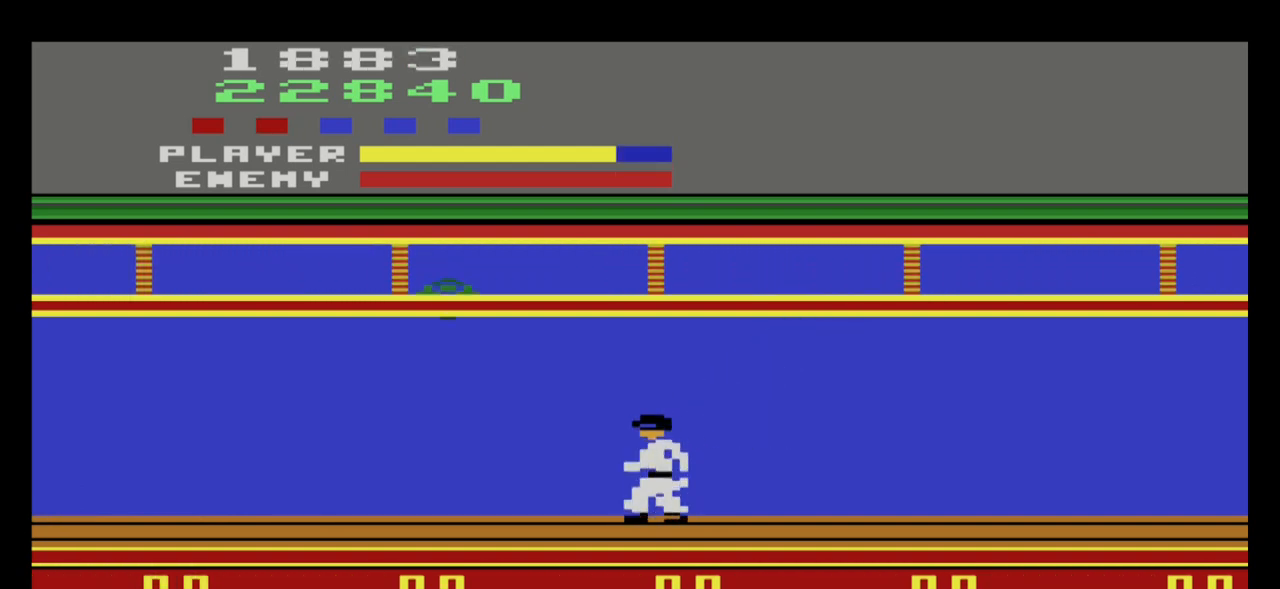
{"buttons": [], "left_stick": "right", "events": [[67, "left_stick", "right"]]}
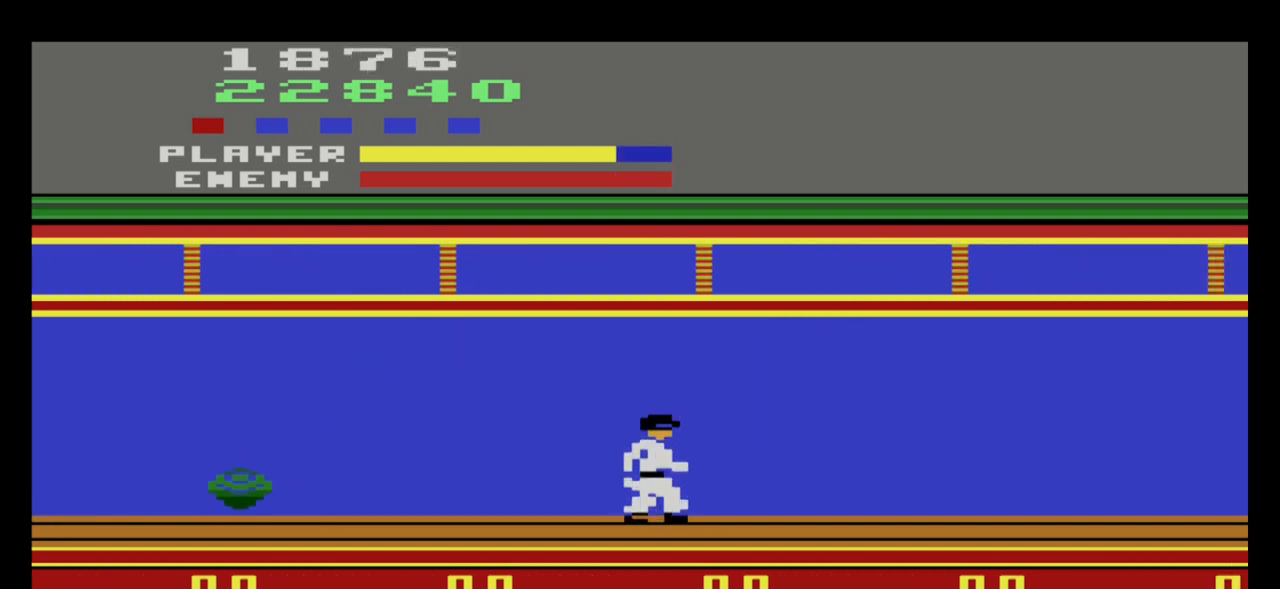
{"buttons": [], "left_stick": "right", "events": []}
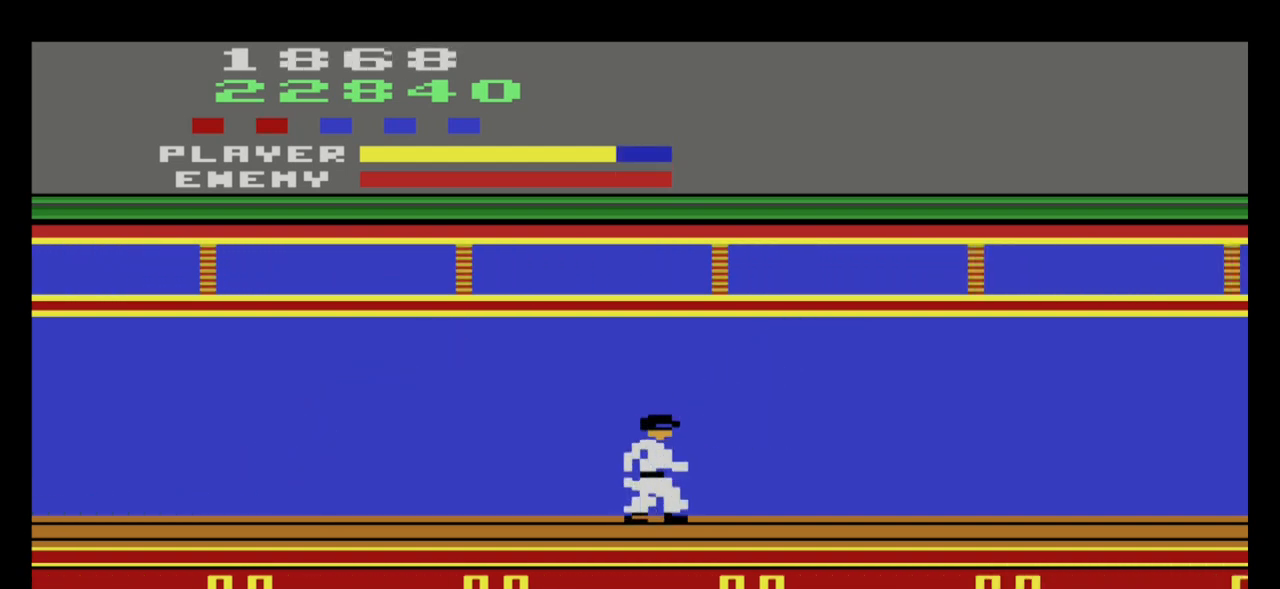
{"buttons": [], "left_stick": "up-right", "events": [[334, "left_stick", "center"], [400, "left_stick", "up-right"]]}
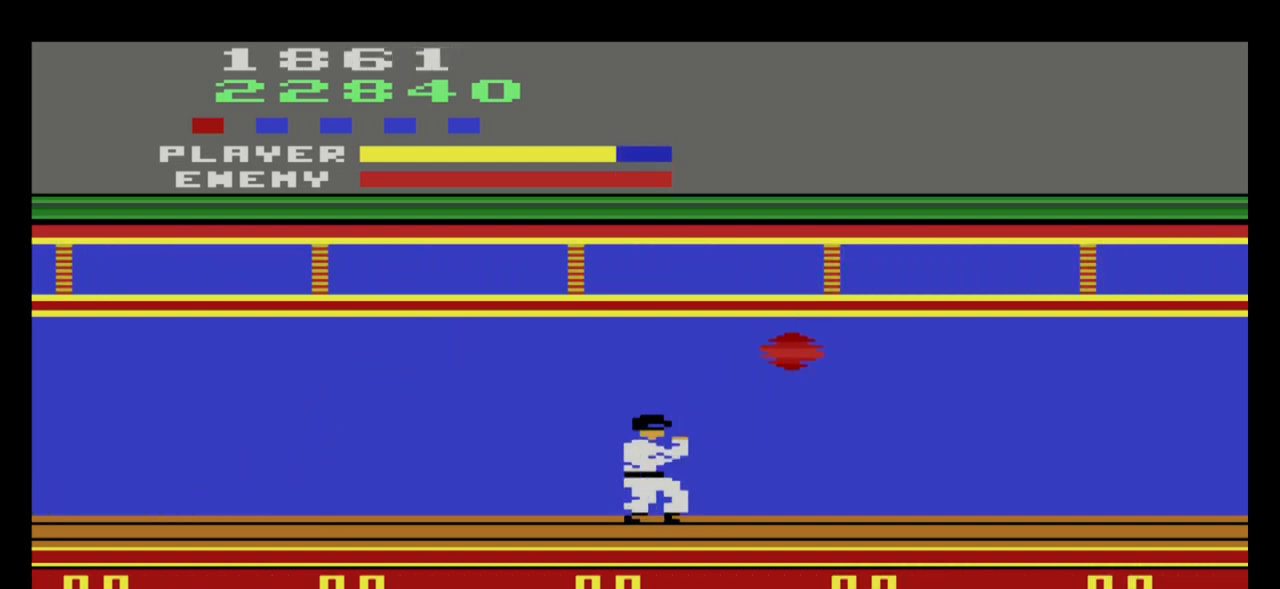
{"buttons": [], "left_stick": "left", "events": [[33, "left_stick", "left"]]}
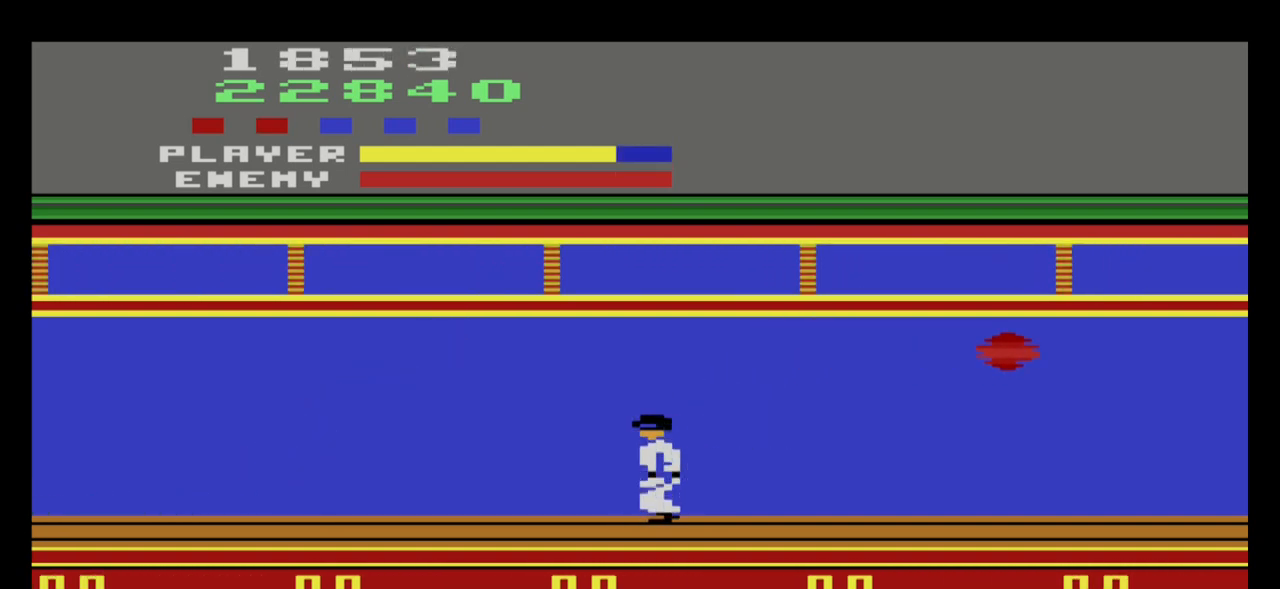
{"buttons": [], "left_stick": "center", "events": [[400, "left_stick", "center"]]}
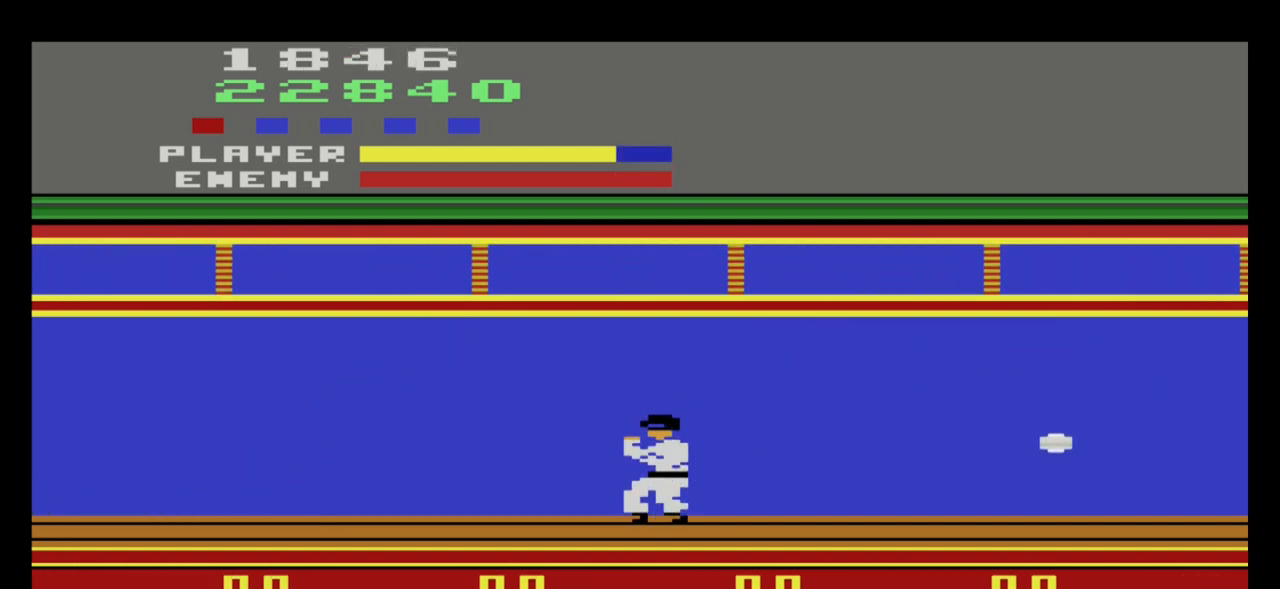
{"buttons": [], "left_stick": "right", "events": [[267, "left_stick", "right"]]}
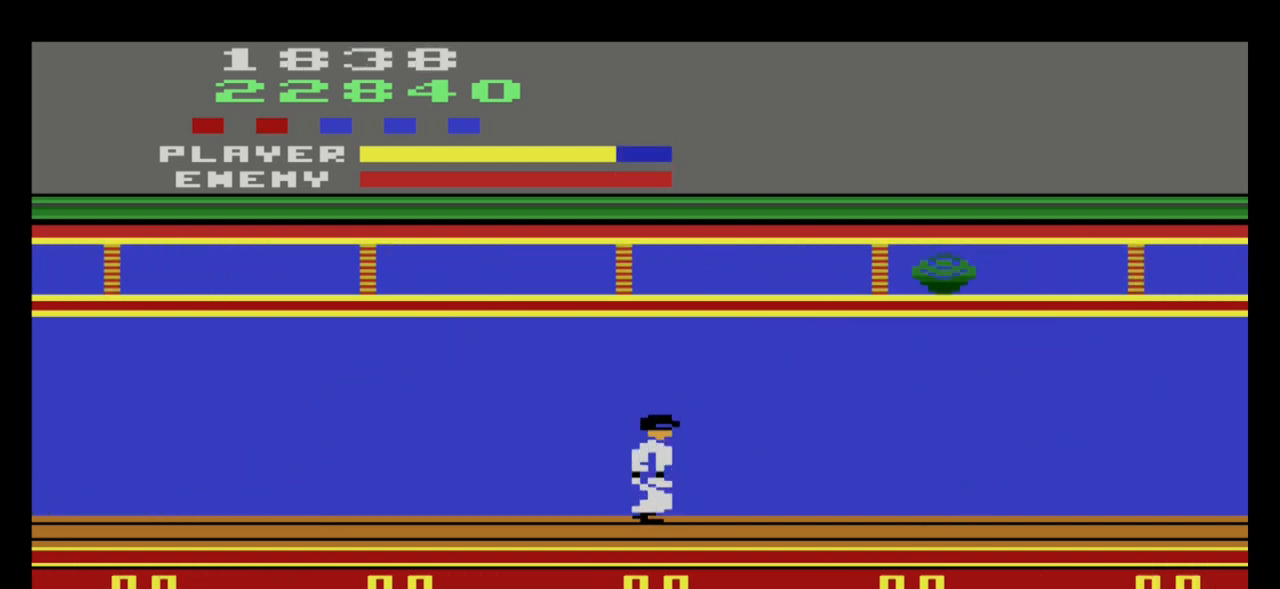
{"buttons": [], "left_stick": "left", "events": [[367, "left_stick", "left"]]}